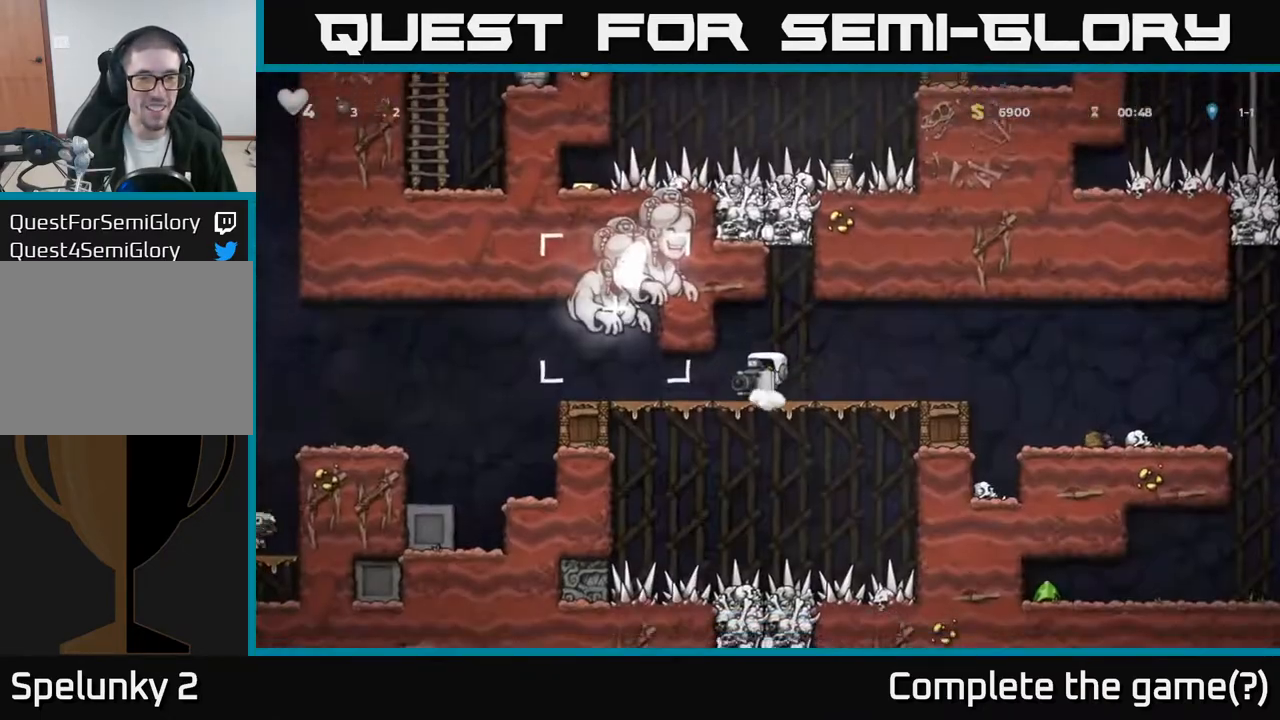
Gameplay with a controller (Xbox layout); each line is a JSON object with the inputs held at the frame after it. "events" lists button and stick changes between this image and that frame as [ms after this image, input, new state], when the widget could be followed in between. Not read: right_stick.
{"buttons": ["A"], "left_stick": "center", "events": [[50, "DPAD_RIGHT", "down"], [167, "DPAD_RIGHT", "up"], [233, "DPAD_LEFT", "down"], [317, "DPAD_LEFT", "up"], [467, "A", "down"]]}
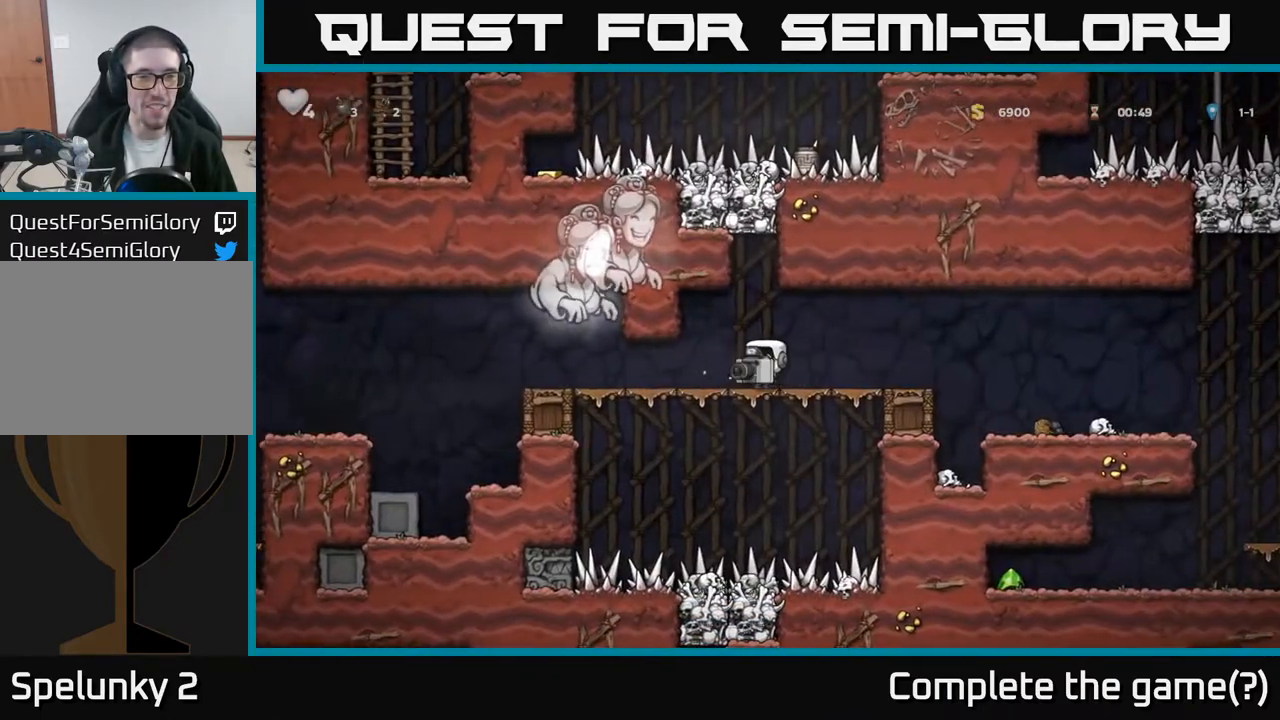
{"buttons": [], "left_stick": "center", "events": [[217, "A", "up"], [233, "X", "down"], [383, "X", "up"]]}
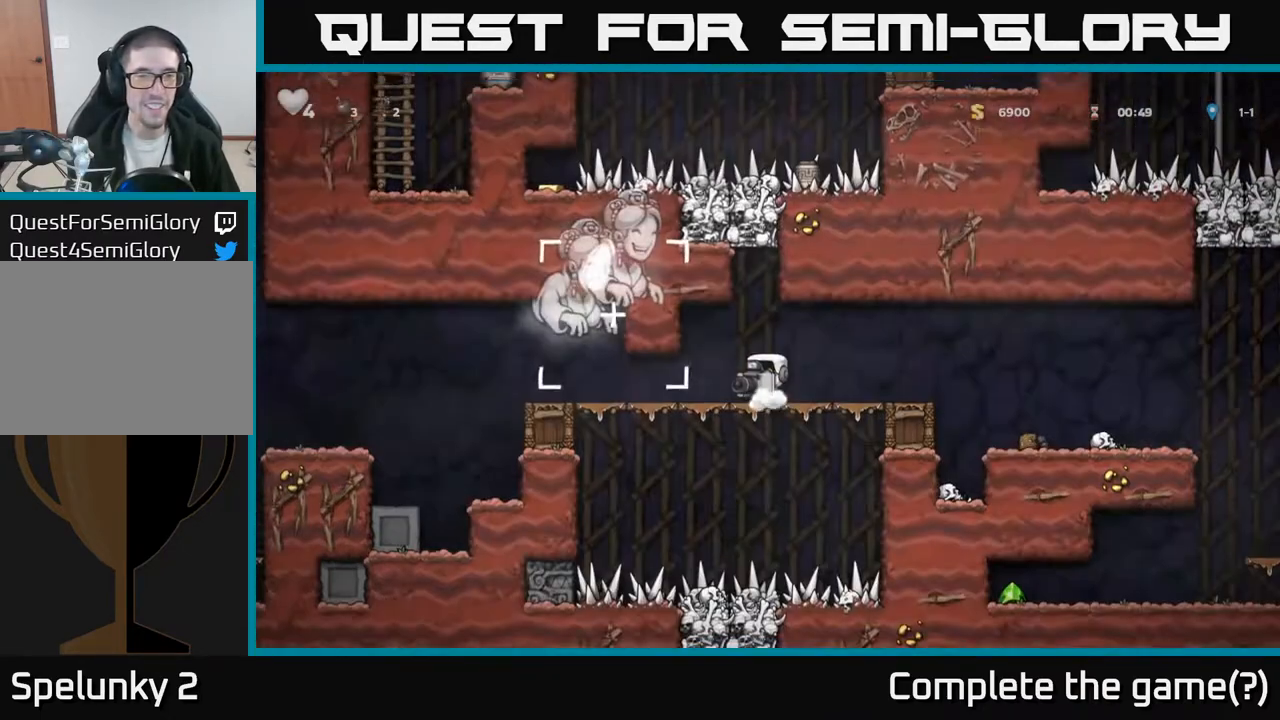
{"buttons": [], "left_stick": "center", "events": []}
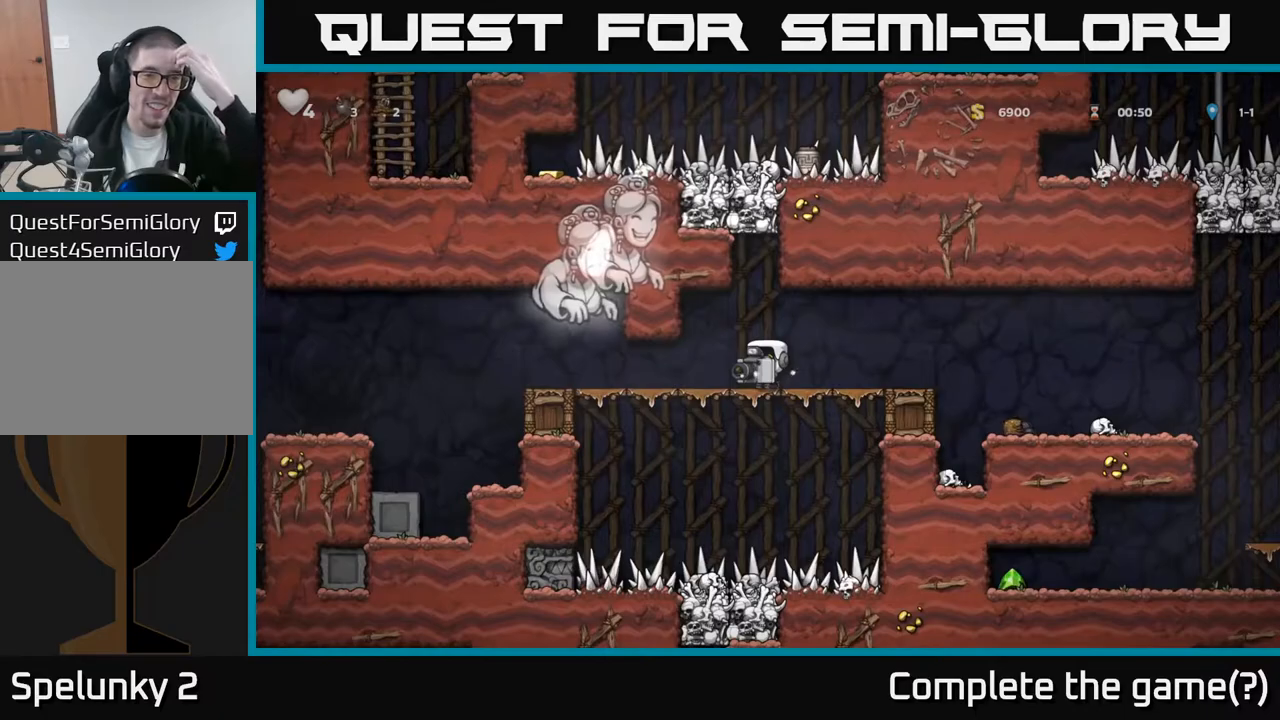
{"buttons": ["A"], "left_stick": "center", "events": [[500, "A", "down"]]}
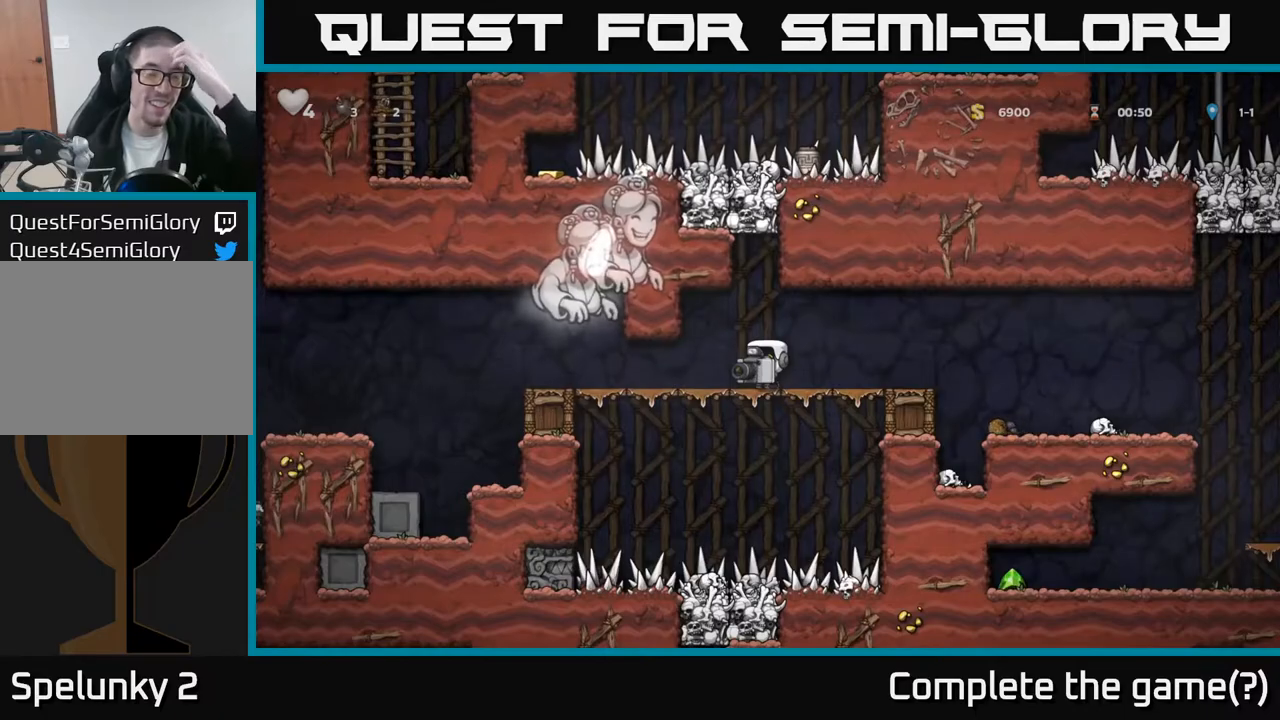
{"buttons": [], "left_stick": "center", "events": [[167, "X", "down"], [233, "A", "up"], [317, "X", "up"]]}
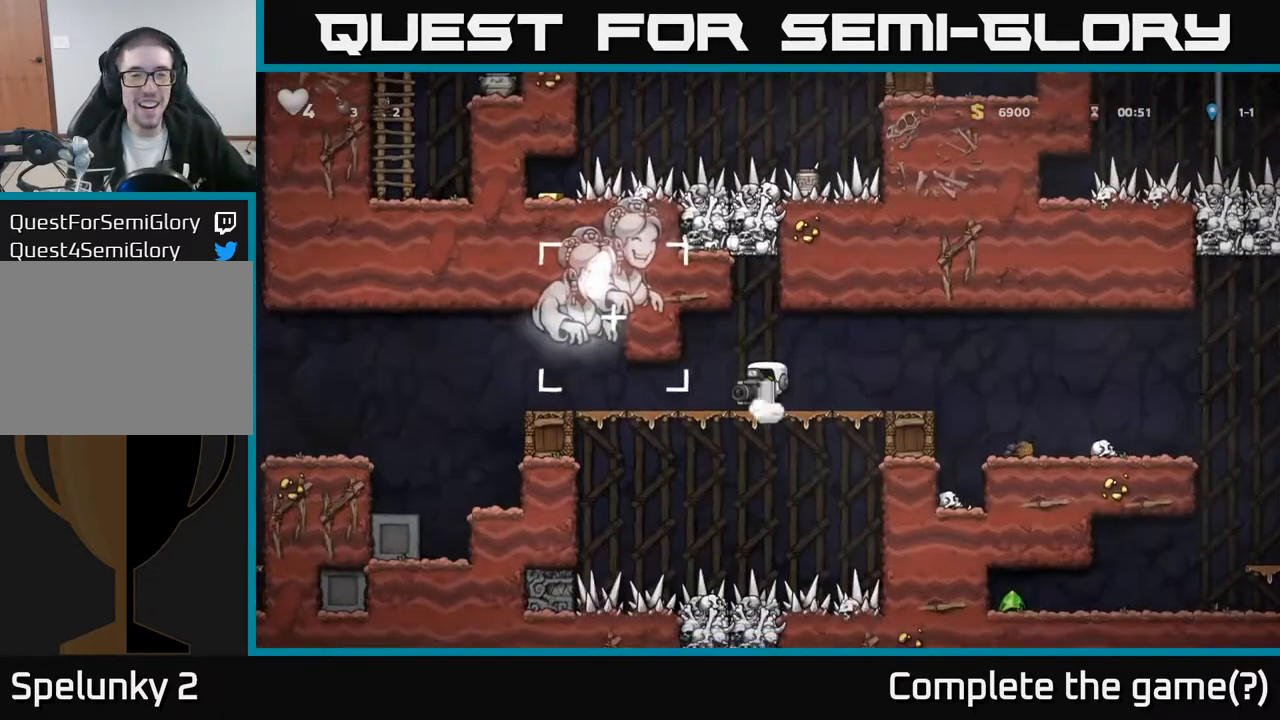
{"buttons": [], "left_stick": "center", "events": [[283, "DPAD_RIGHT", "down"], [483, "DPAD_RIGHT", "up"]]}
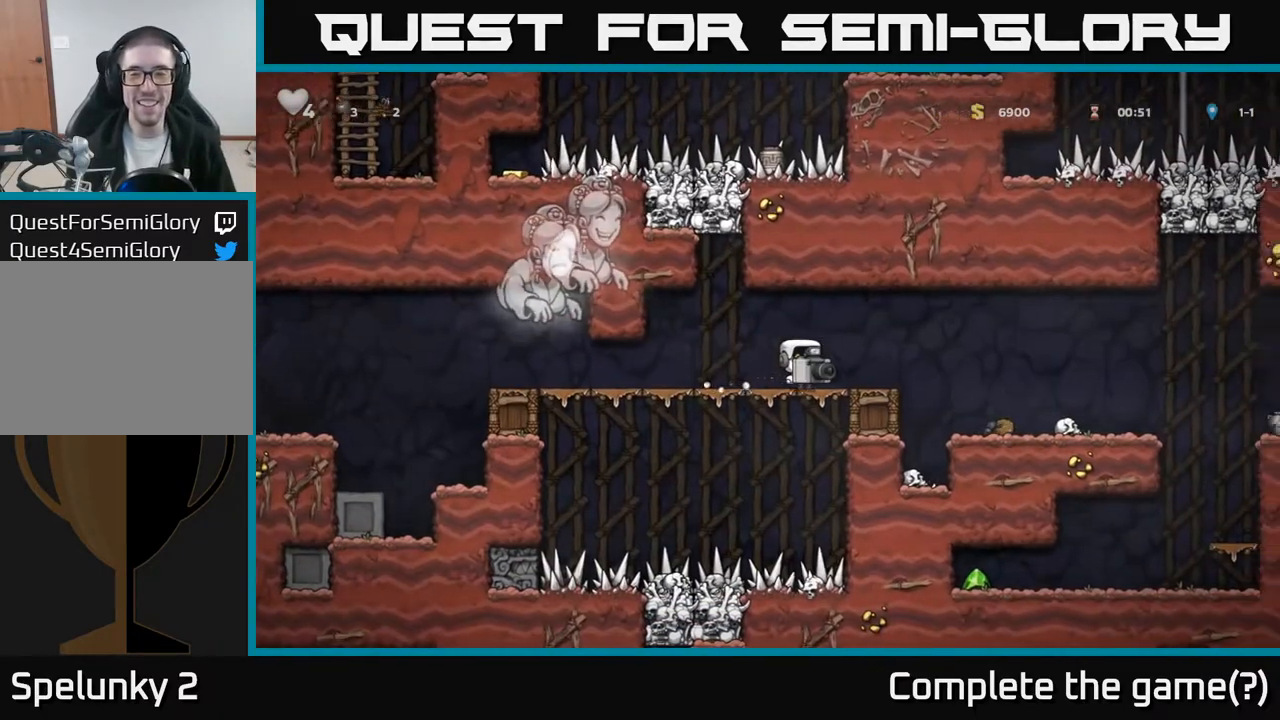
{"buttons": [], "left_stick": "center", "events": [[67, "DPAD_LEFT", "down"], [250, "DPAD_LEFT", "up"]]}
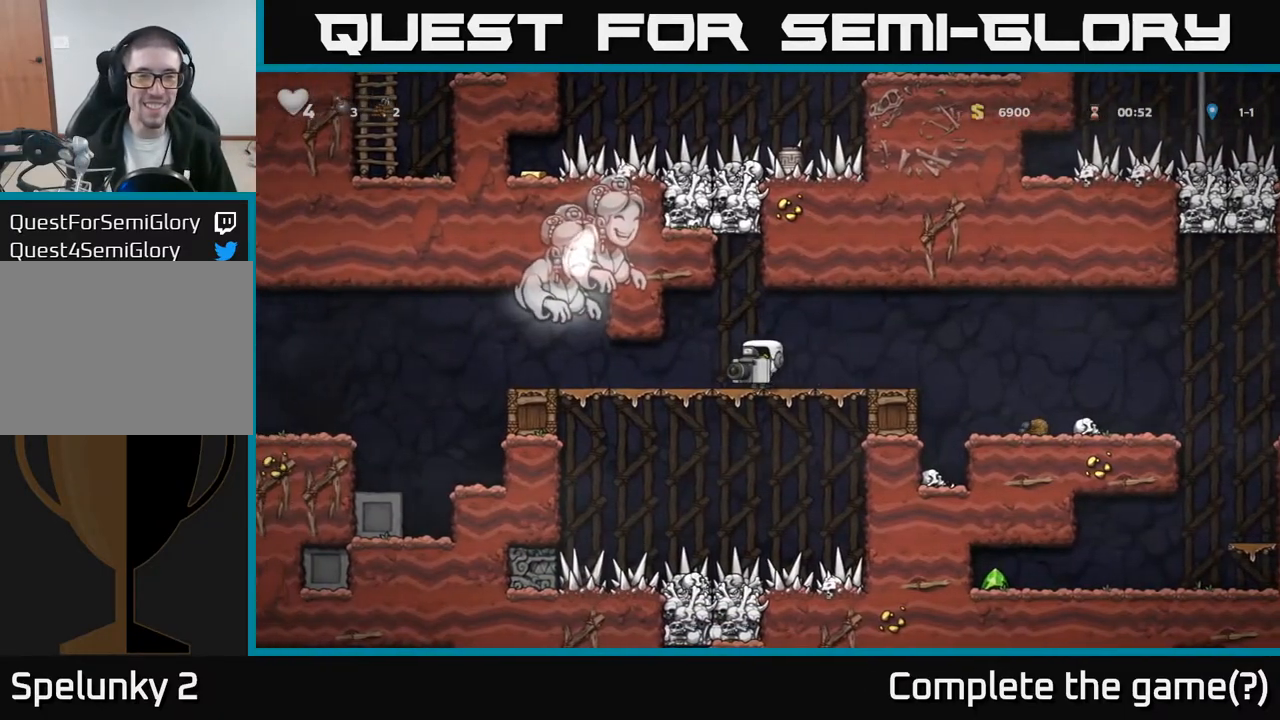
{"buttons": ["X"], "left_stick": "center", "events": [[33, "DPAD_LEFT", "down"], [117, "DPAD_LEFT", "up"], [267, "A", "down"], [467, "X", "down"], [483, "A", "up"]]}
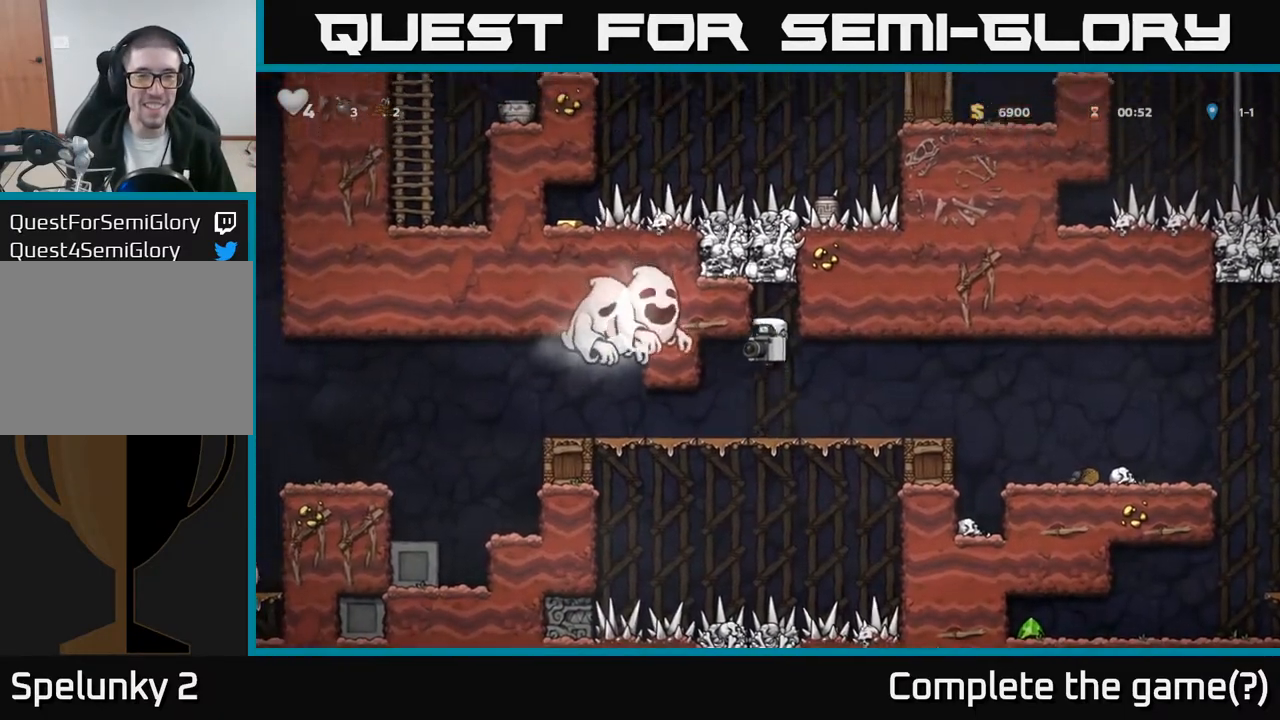
{"buttons": [], "left_stick": "center", "events": [[83, "X", "up"]]}
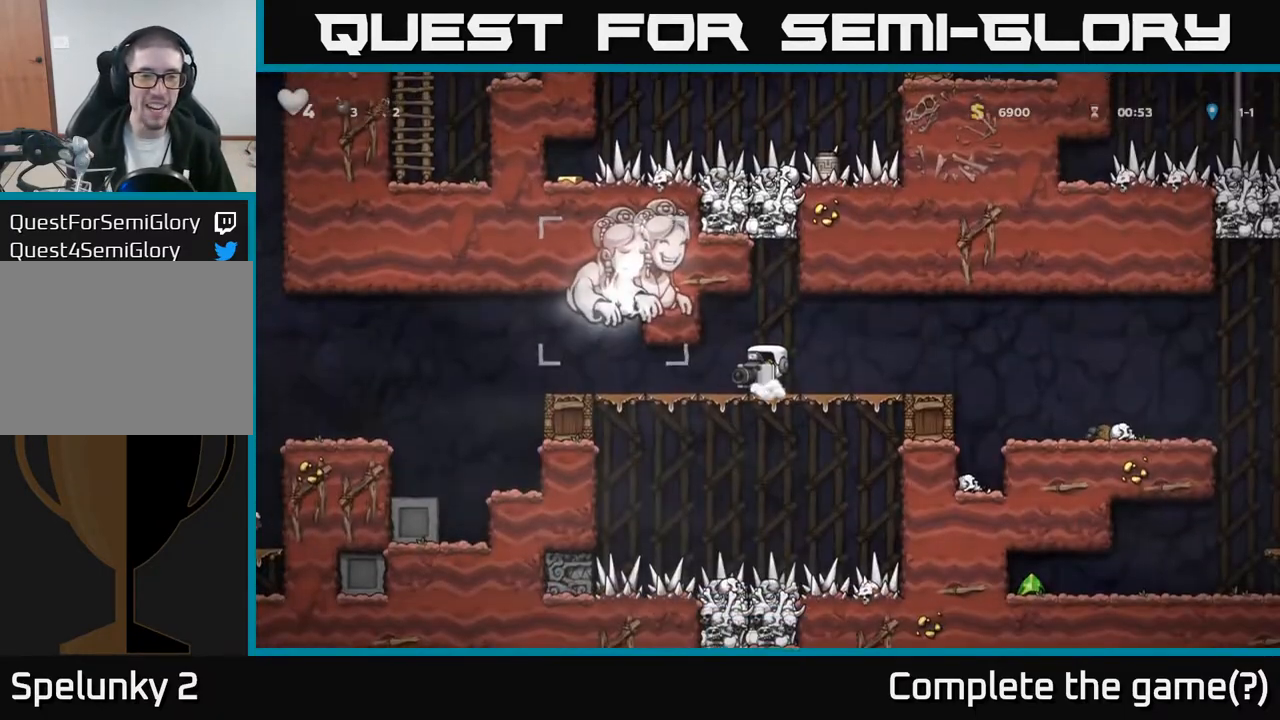
{"buttons": ["A"], "left_stick": "center", "events": [[350, "A", "down"]]}
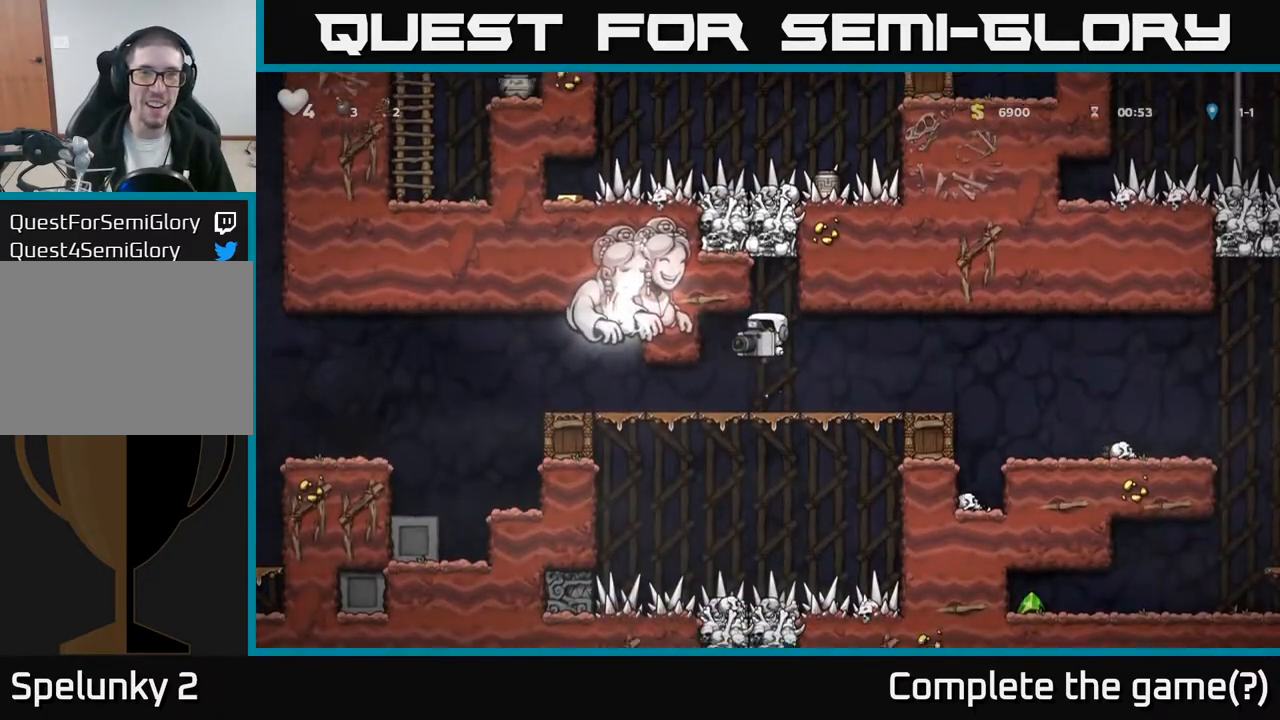
{"buttons": [], "left_stick": "center", "events": [[100, "X", "down"], [150, "A", "up"], [217, "X", "up"], [350, "DPAD_RIGHT", "down"], [483, "DPAD_RIGHT", "up"]]}
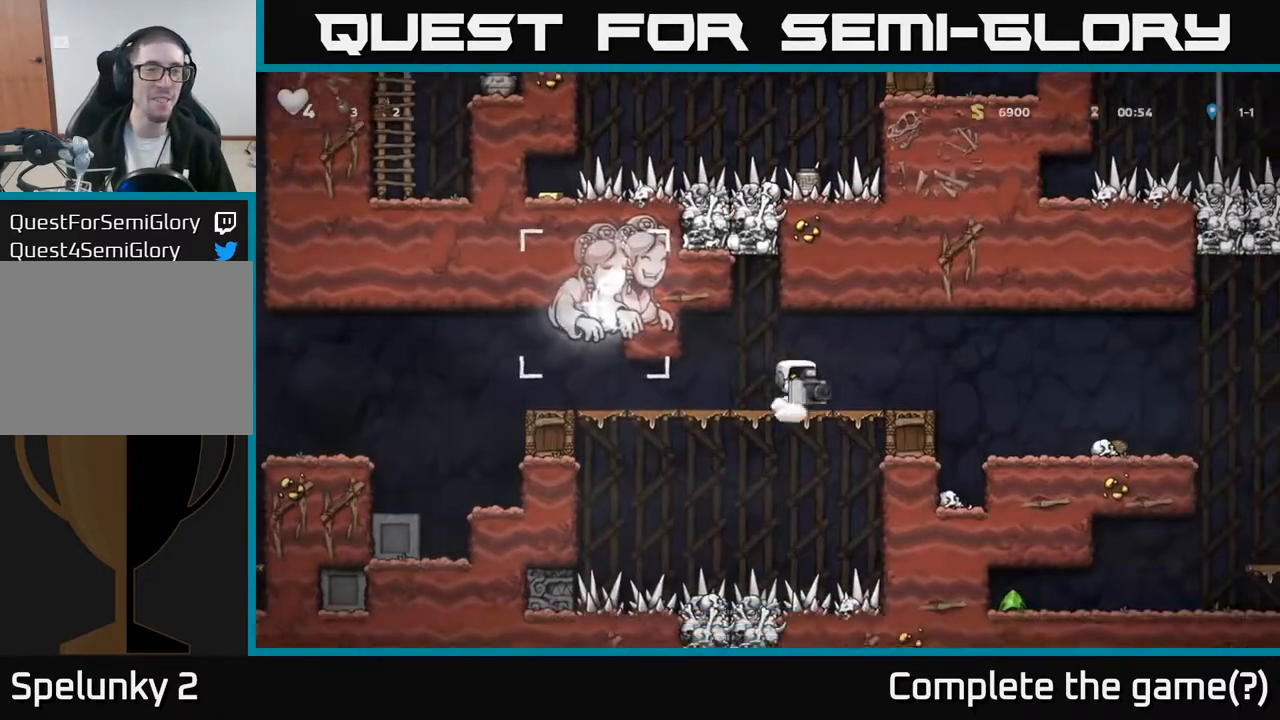
{"buttons": [], "left_stick": "center", "events": [[17, "DPAD_LEFT", "down"], [167, "DPAD_LEFT", "up"]]}
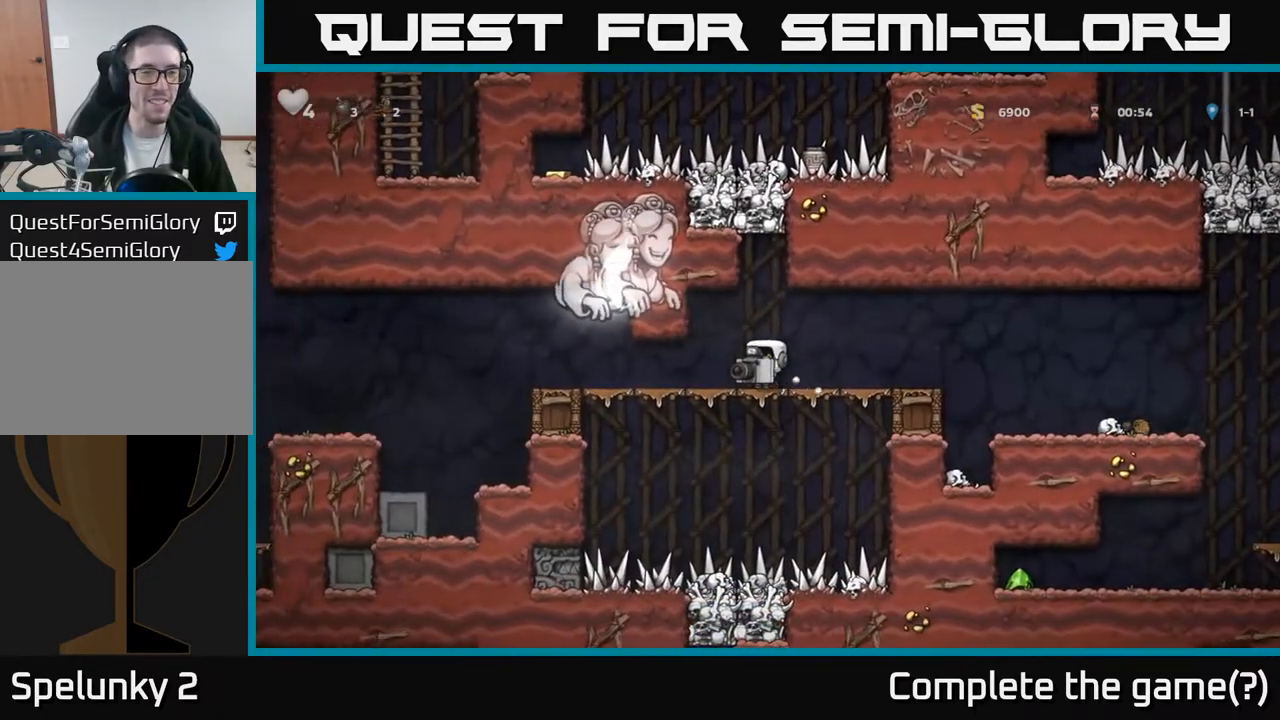
{"buttons": [], "left_stick": "center", "events": [[33, "A", "down"], [300, "X", "down"], [350, "A", "up"], [433, "X", "up"]]}
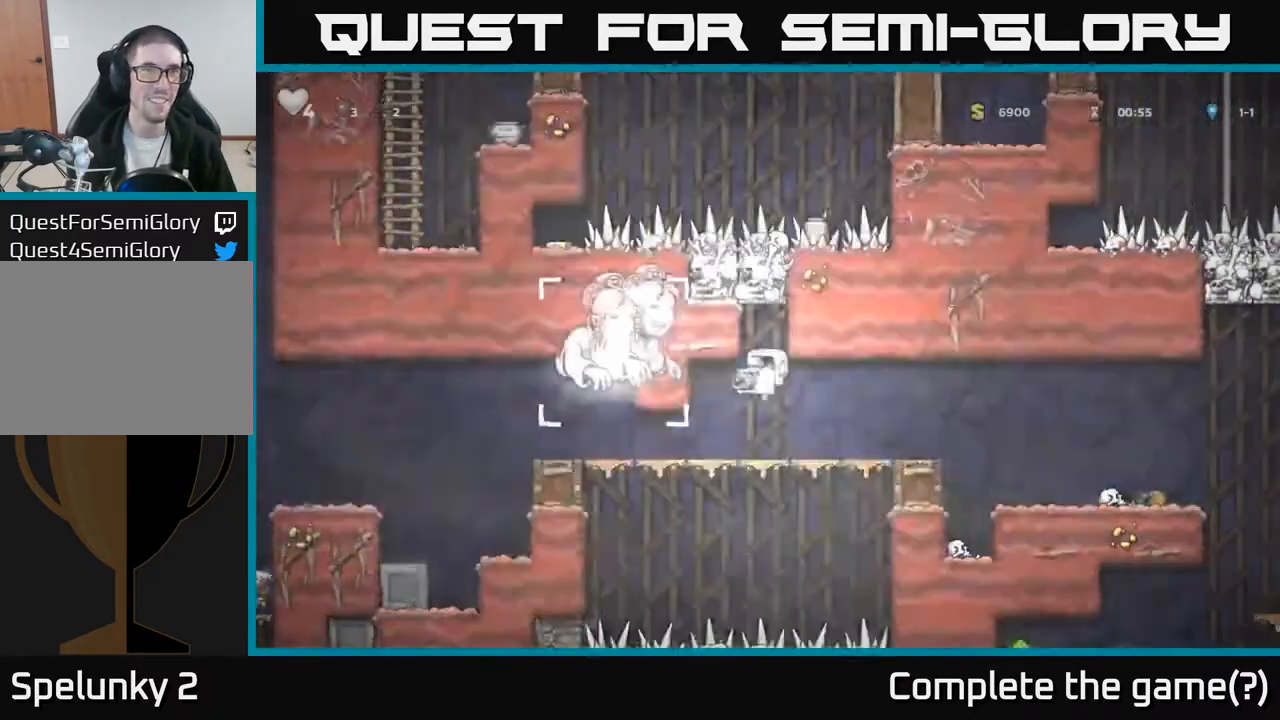
{"buttons": [], "left_stick": "center", "events": []}
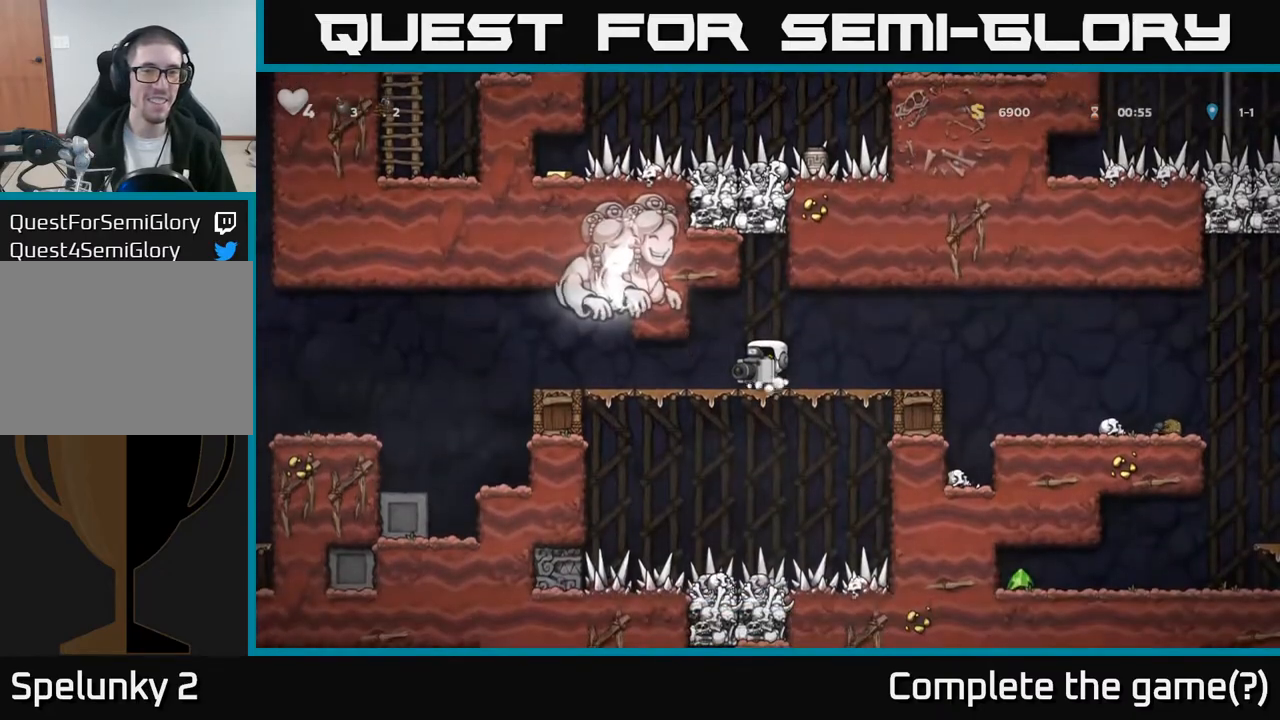
{"buttons": ["X"], "left_stick": "center", "events": [[133, "A", "down"], [383, "X", "down"], [450, "A", "up"]]}
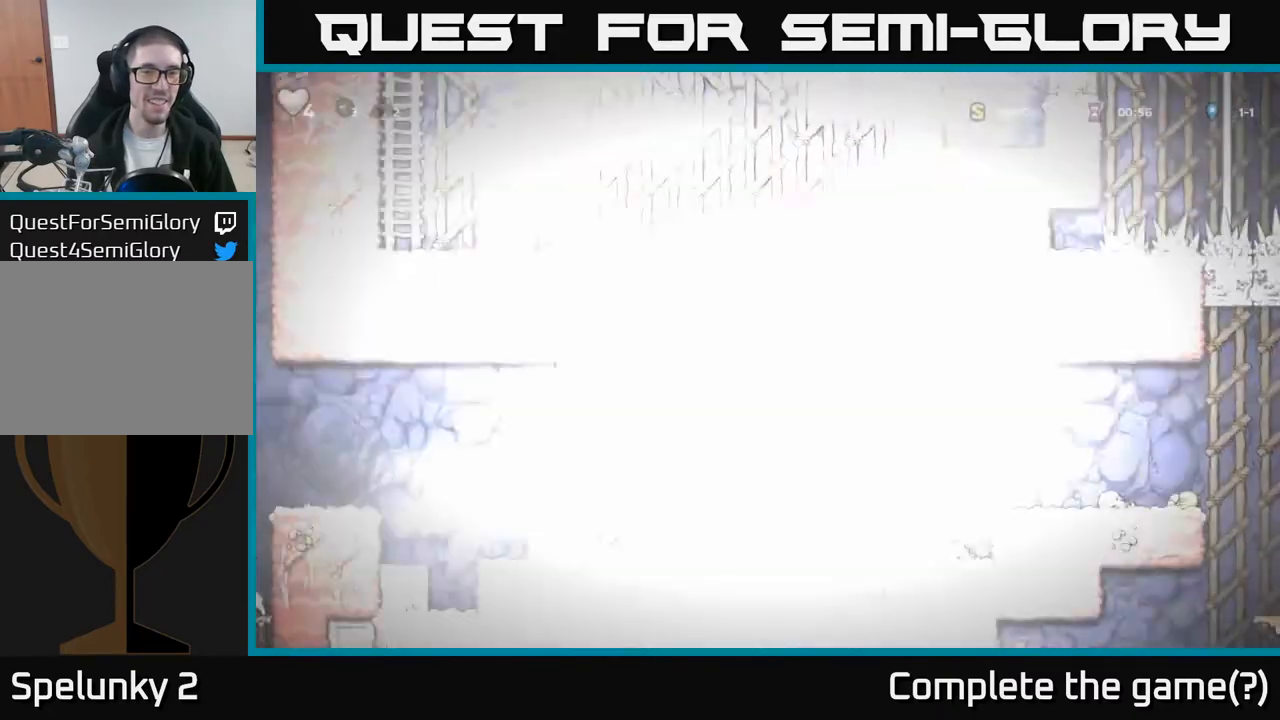
{"buttons": [], "left_stick": "center", "events": [[17, "X", "up"], [83, "DPAD_RIGHT", "down"], [267, "DPAD_RIGHT", "up"], [333, "DPAD_LEFT", "down"], [500, "DPAD_LEFT", "up"]]}
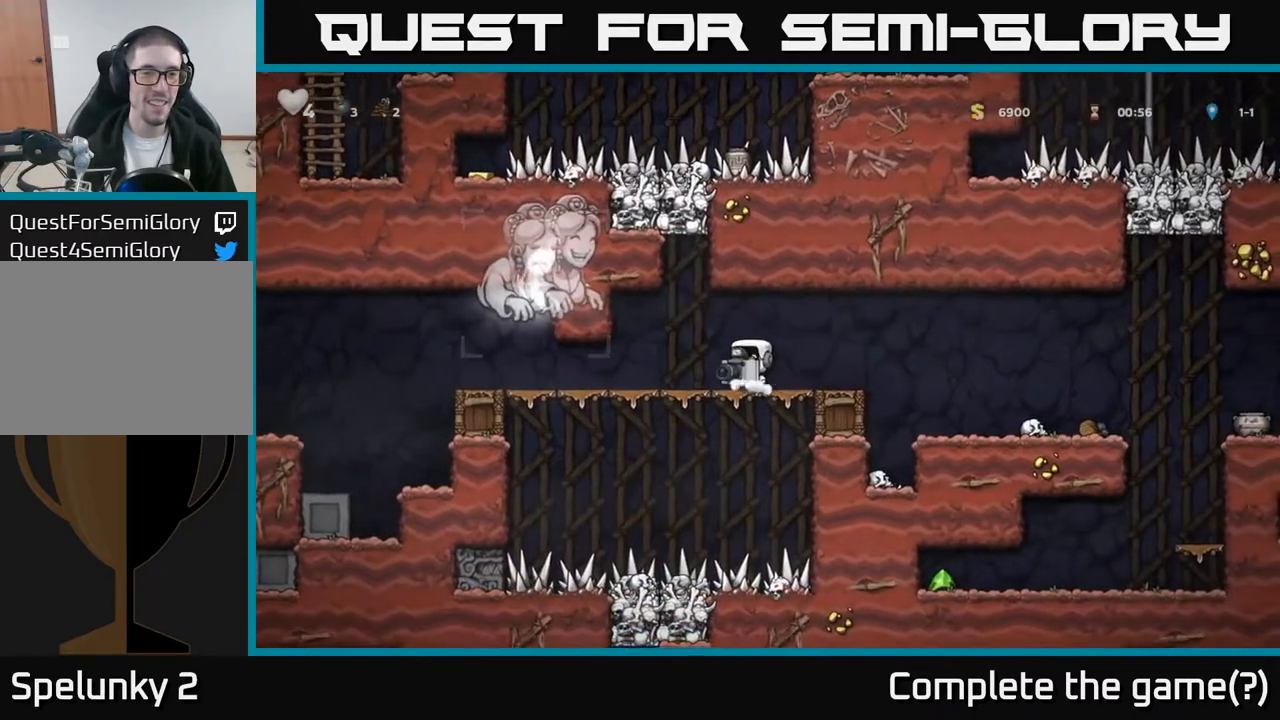
{"buttons": ["A"], "left_stick": "center", "events": [[167, "DPAD_LEFT", "down"], [267, "DPAD_LEFT", "up"], [383, "A", "down"]]}
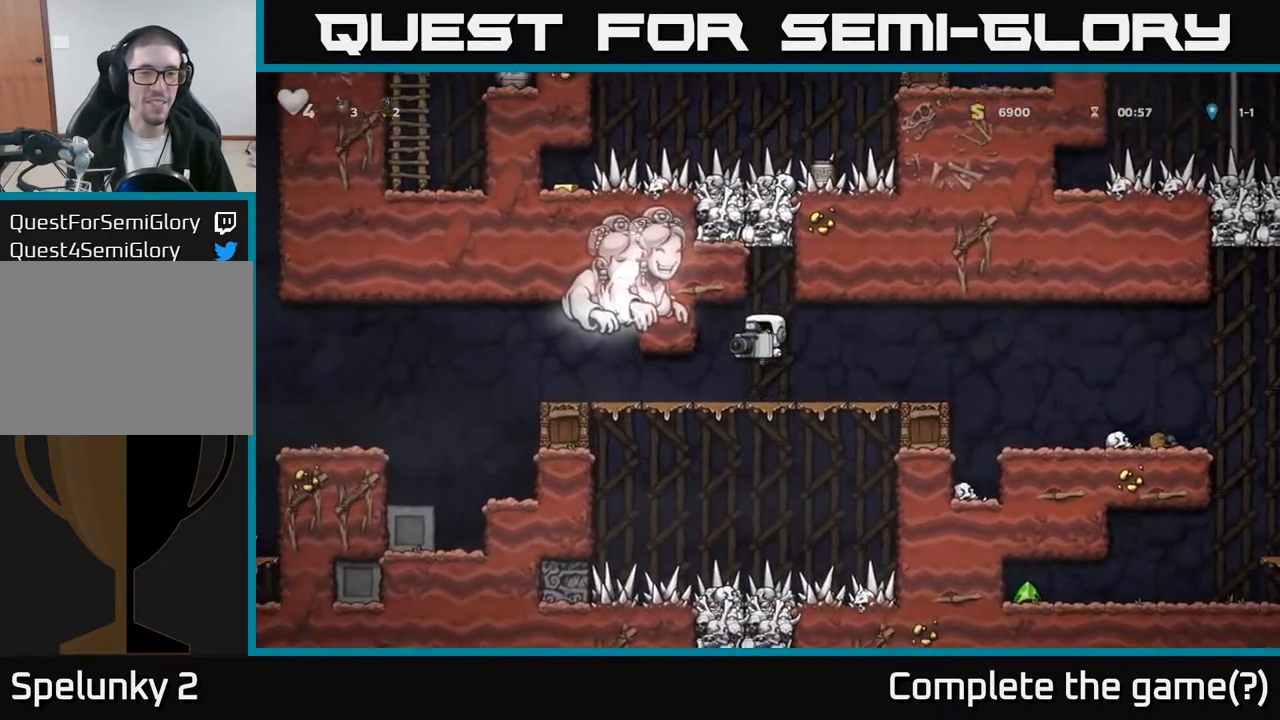
{"buttons": [], "left_stick": "center", "events": [[83, "X", "down"], [133, "A", "up"], [200, "X", "up"], [333, "DPAD_RIGHT", "down"], [500, "DPAD_RIGHT", "up"]]}
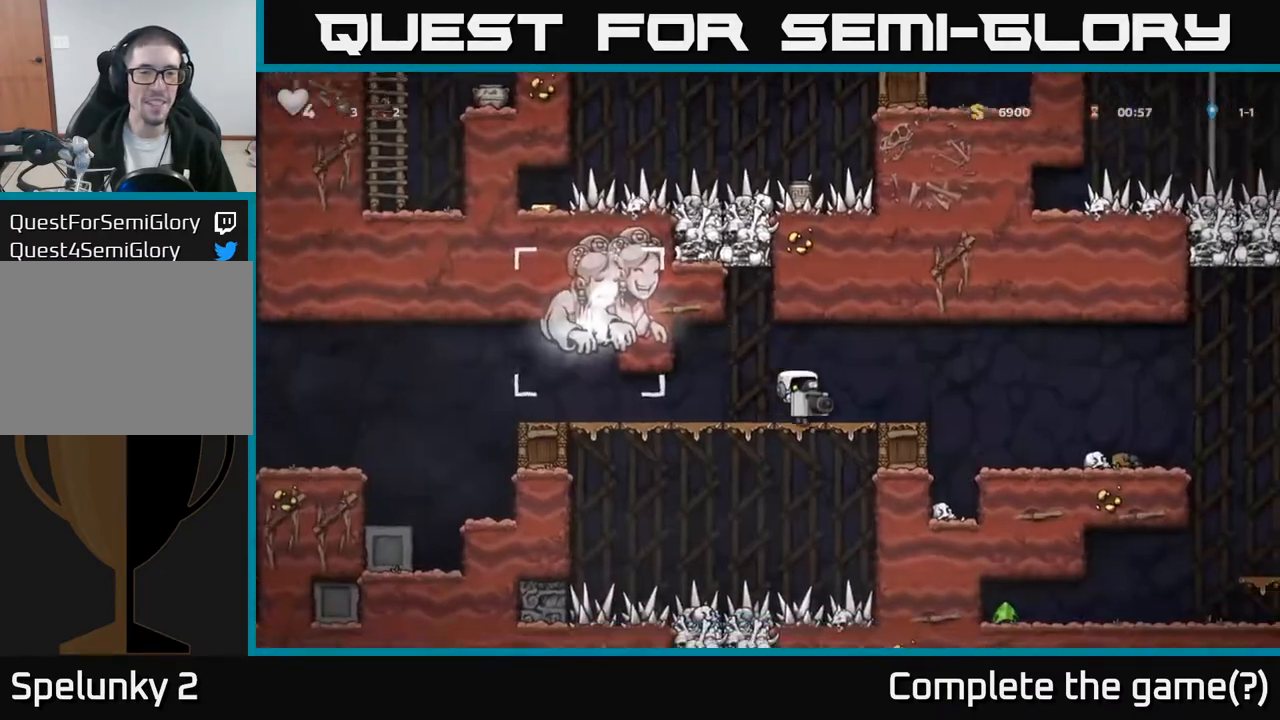
{"buttons": [], "left_stick": "center", "events": [[50, "DPAD_LEFT", "down"], [200, "DPAD_LEFT", "up"]]}
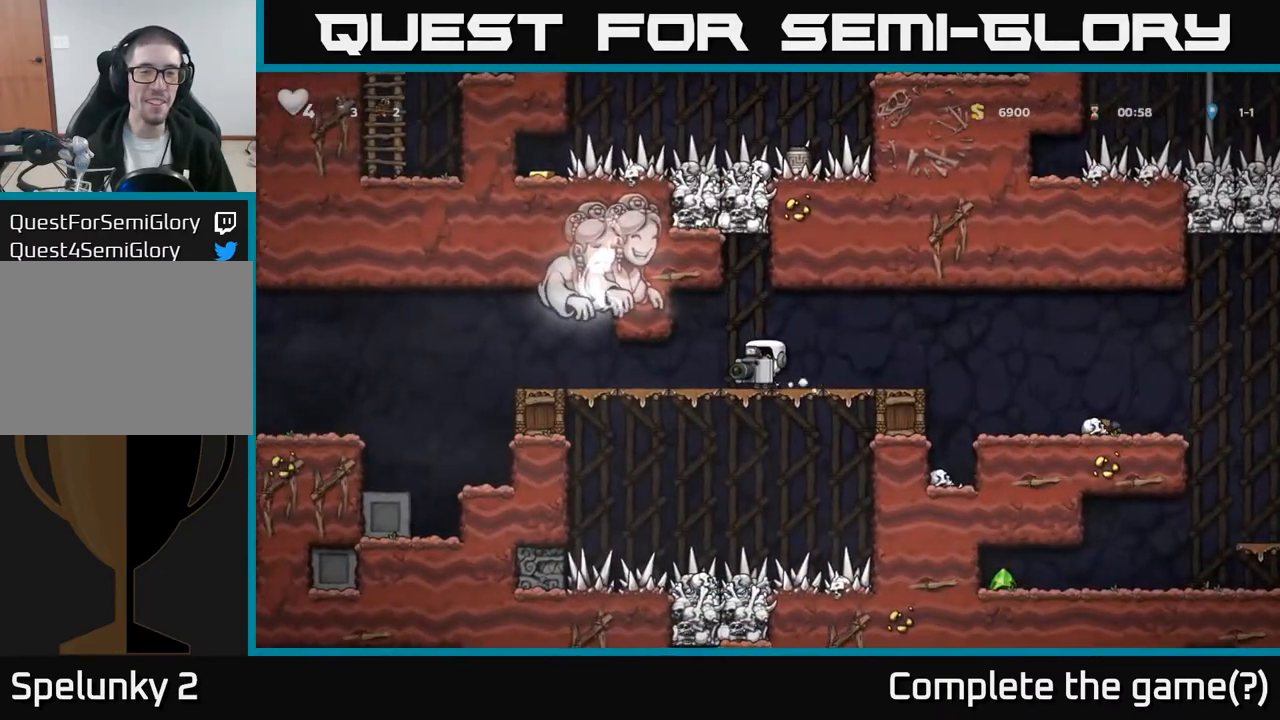
{"buttons": ["A", "X"], "left_stick": "center", "events": [[200, "DPAD_LEFT", "down"], [250, "DPAD_LEFT", "up"], [300, "A", "down"], [467, "X", "down"]]}
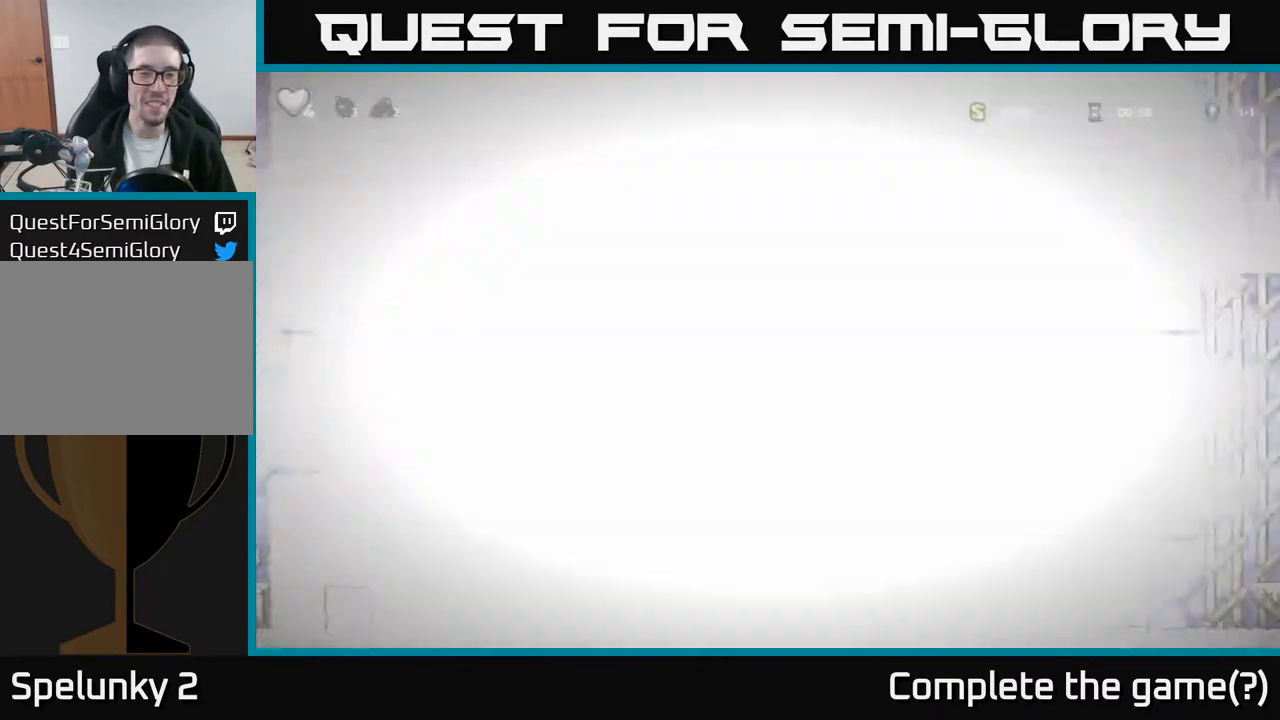
{"buttons": [], "left_stick": "center", "events": [[33, "A", "up"], [117, "X", "up"]]}
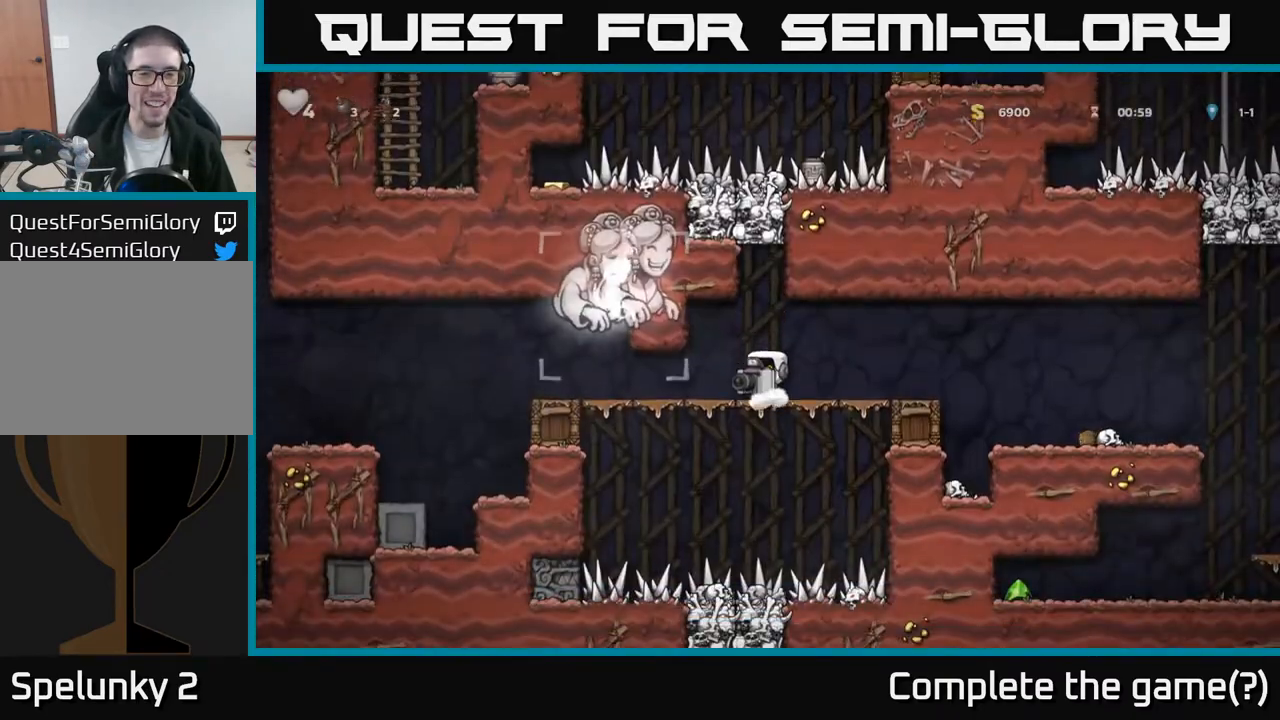
{"buttons": ["A"], "left_stick": "center", "events": [[367, "A", "down"]]}
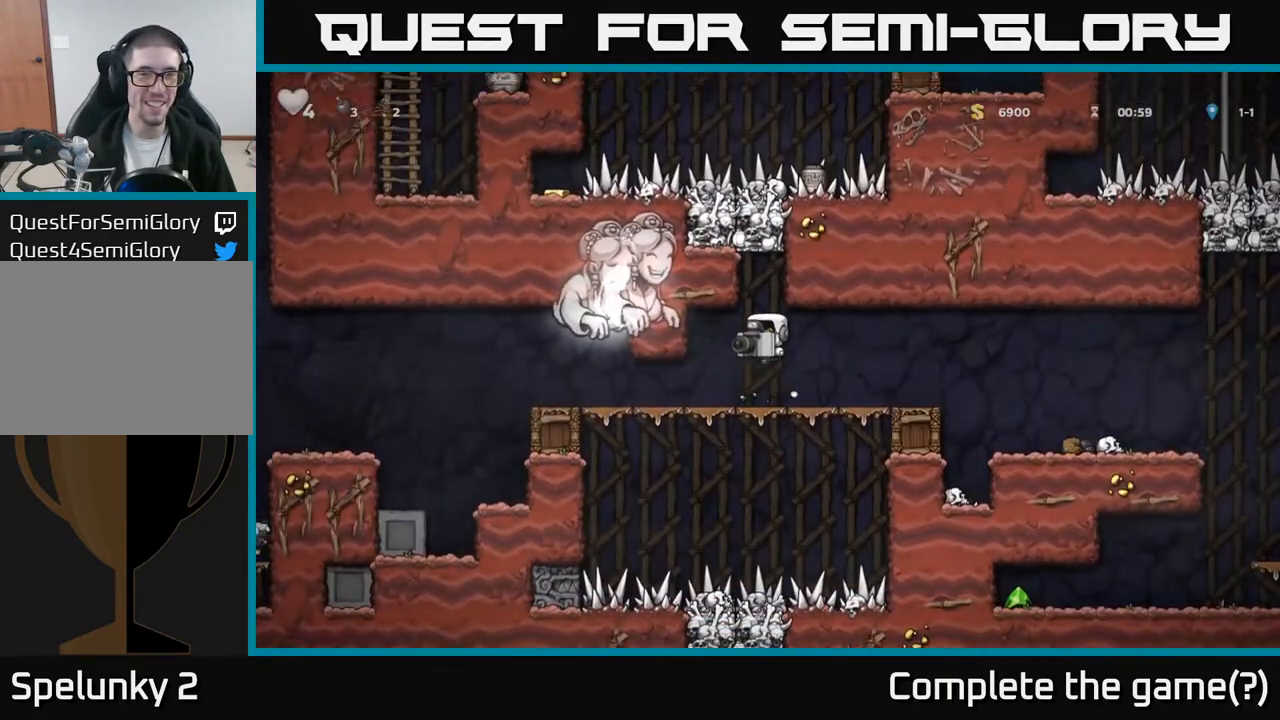
{"buttons": [], "left_stick": "center", "events": [[150, "X", "down"], [283, "A", "up"], [317, "X", "up"]]}
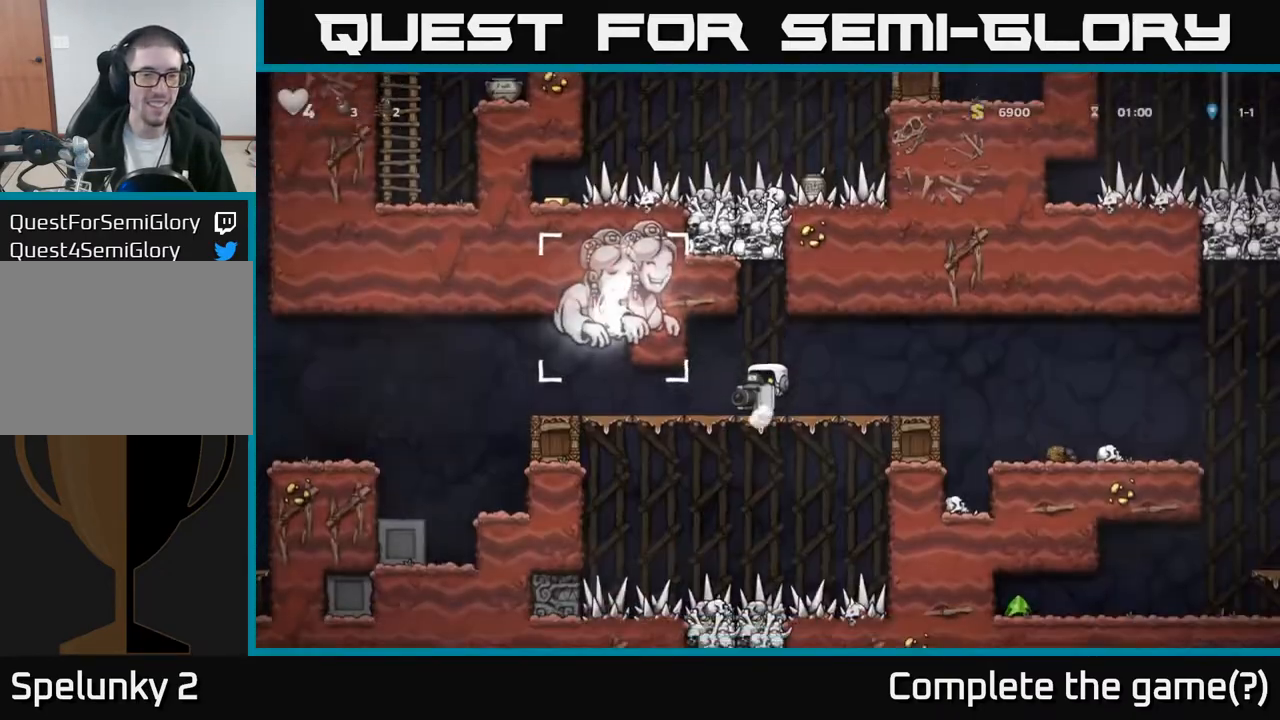
{"buttons": ["A"], "left_stick": "center", "events": [[500, "A", "down"]]}
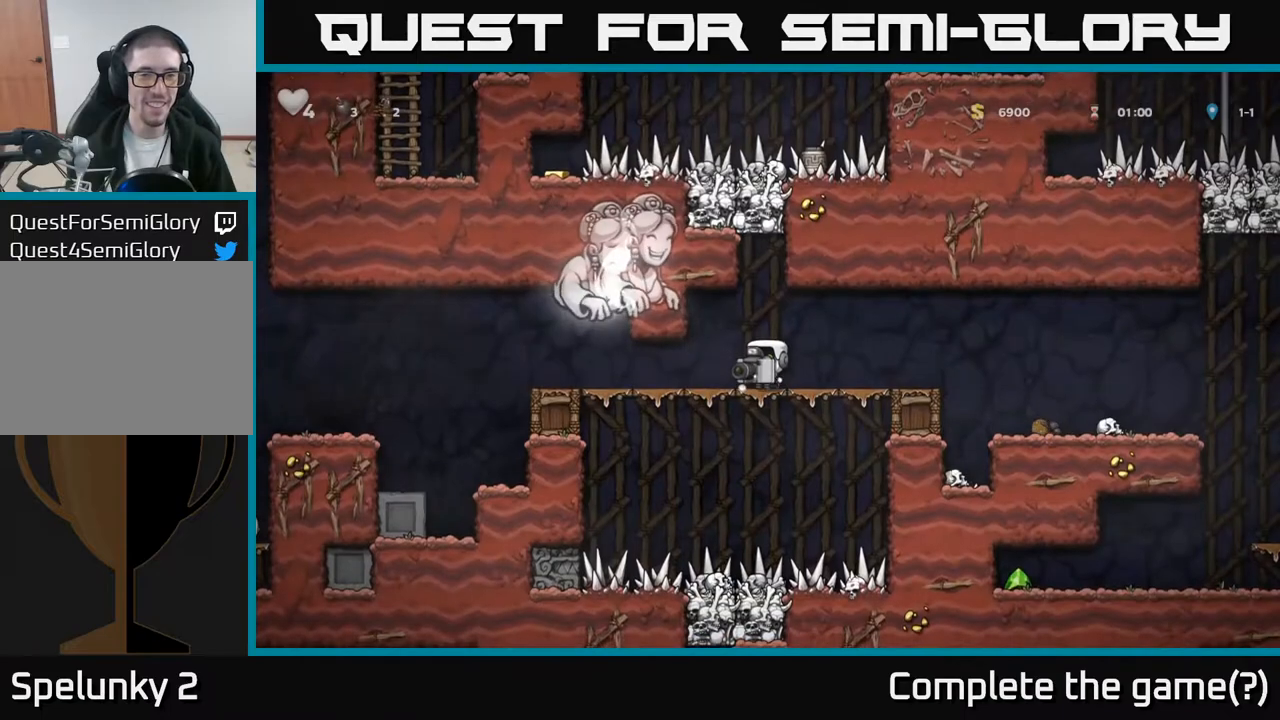
{"buttons": [], "left_stick": "center", "events": [[317, "X", "down"], [383, "A", "up"], [467, "X", "up"]]}
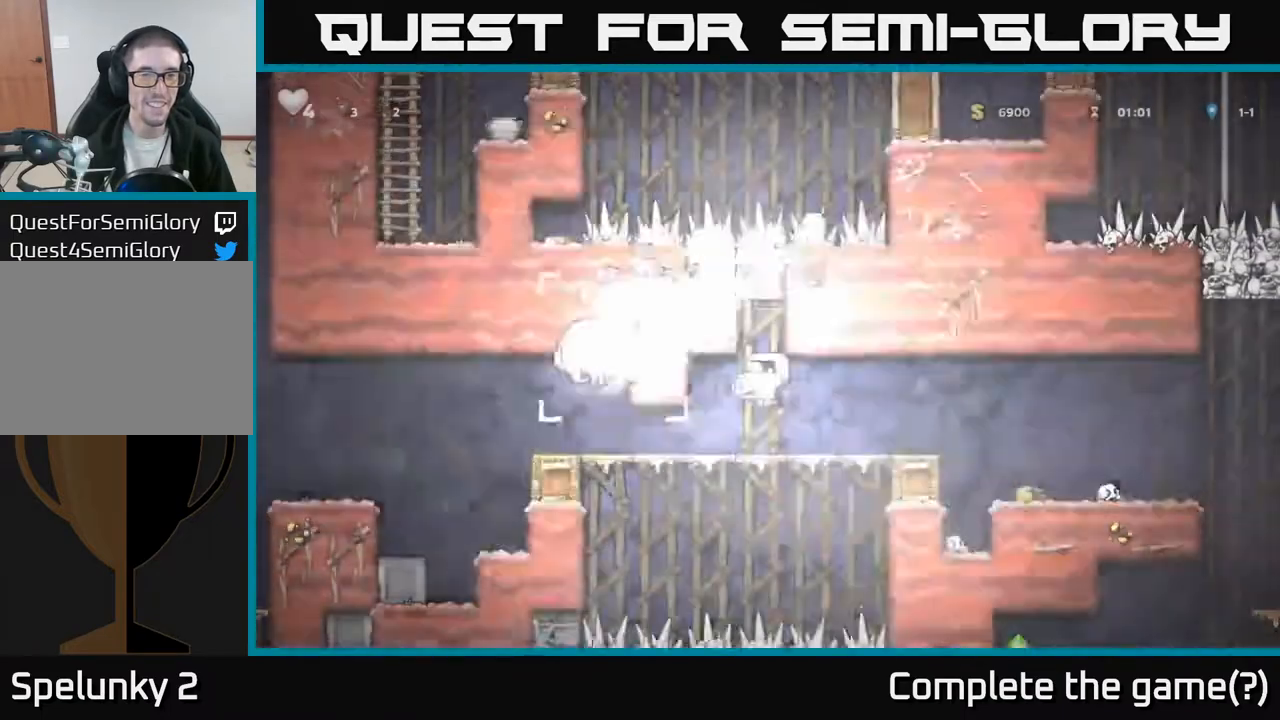
{"buttons": [], "left_stick": "center", "events": []}
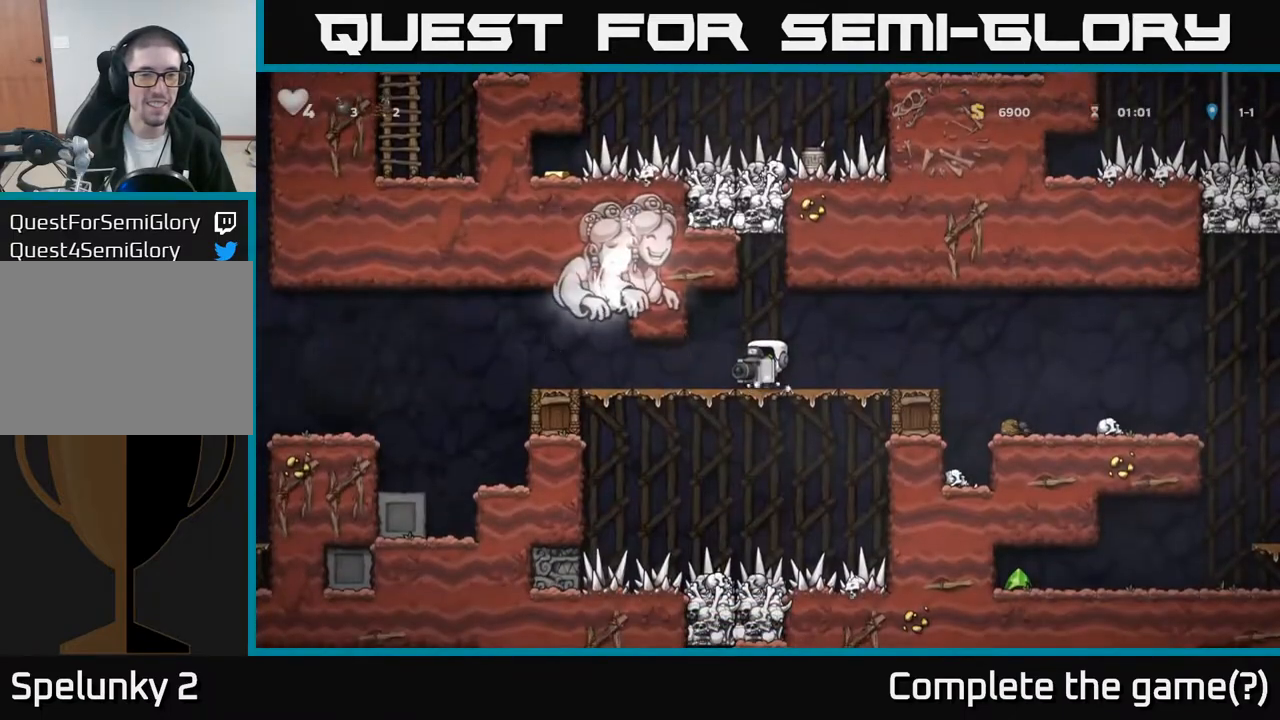
{"buttons": ["A", "X"], "left_stick": "center", "events": [[117, "A", "down"], [400, "X", "down"]]}
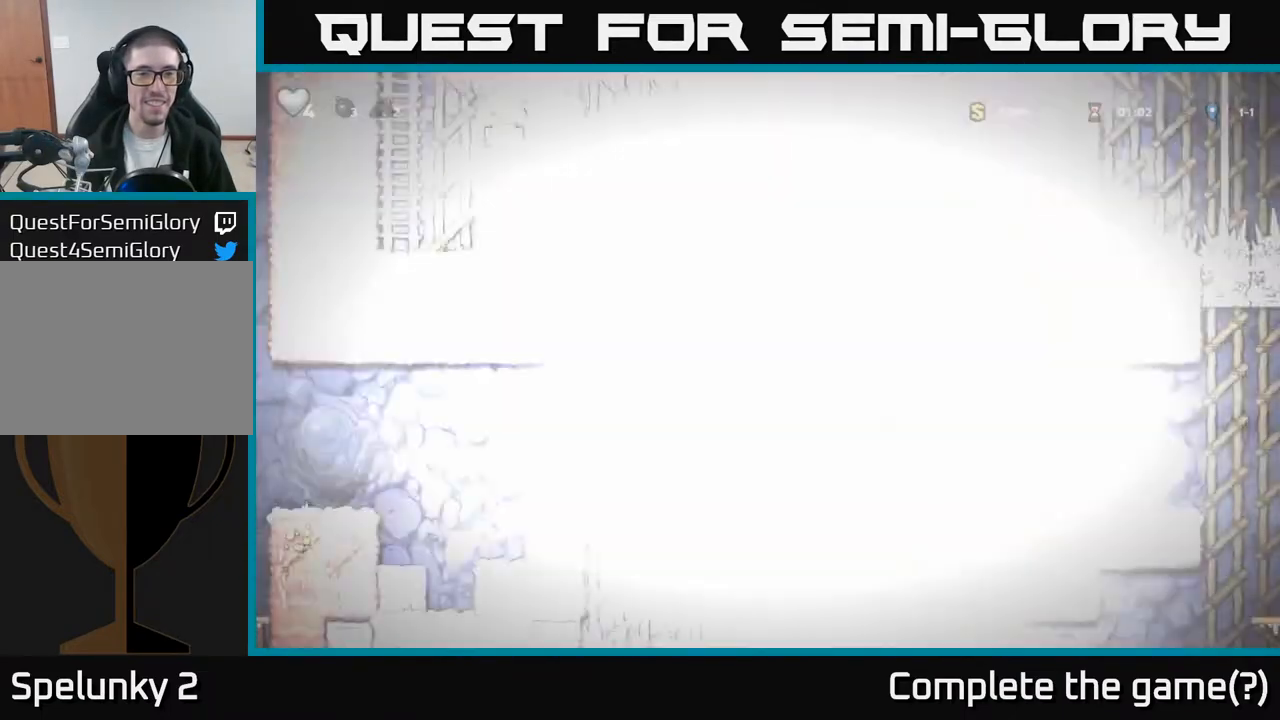
{"buttons": [], "left_stick": "center", "events": [[50, "X", "up"], [100, "A", "up"]]}
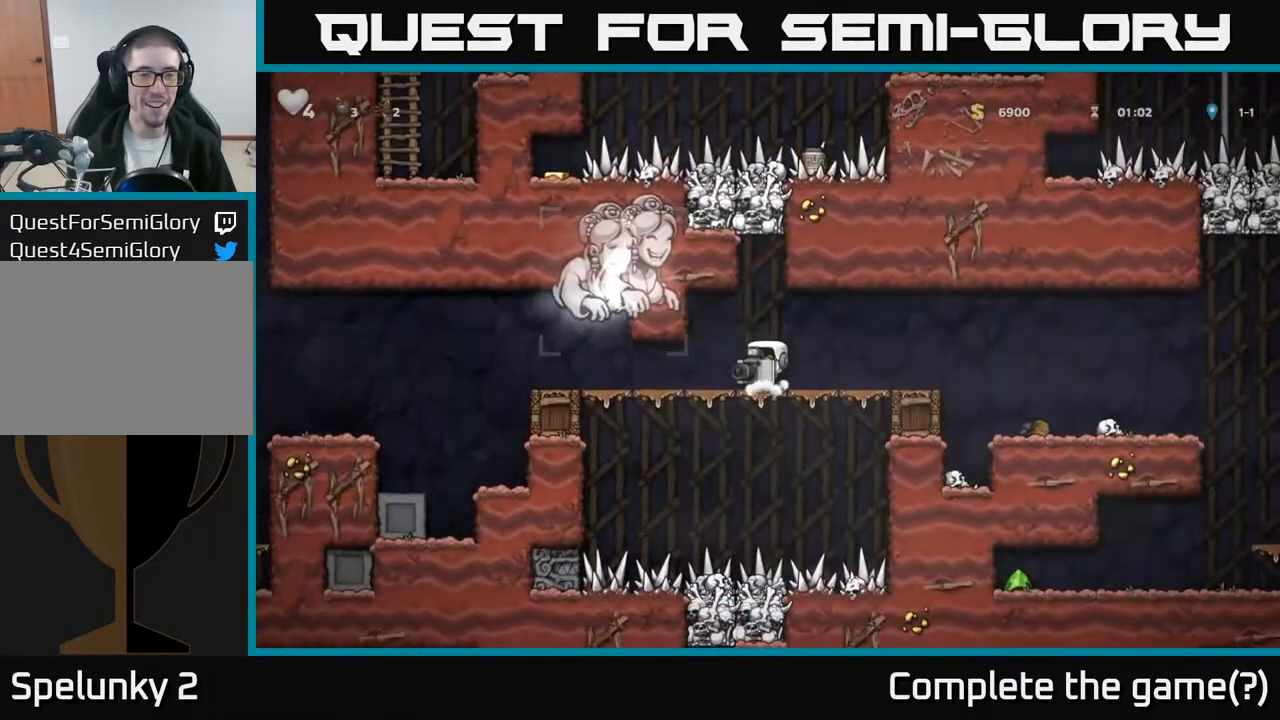
{"buttons": ["A", "X"], "left_stick": "center", "events": [[183, "A", "down"], [483, "X", "down"]]}
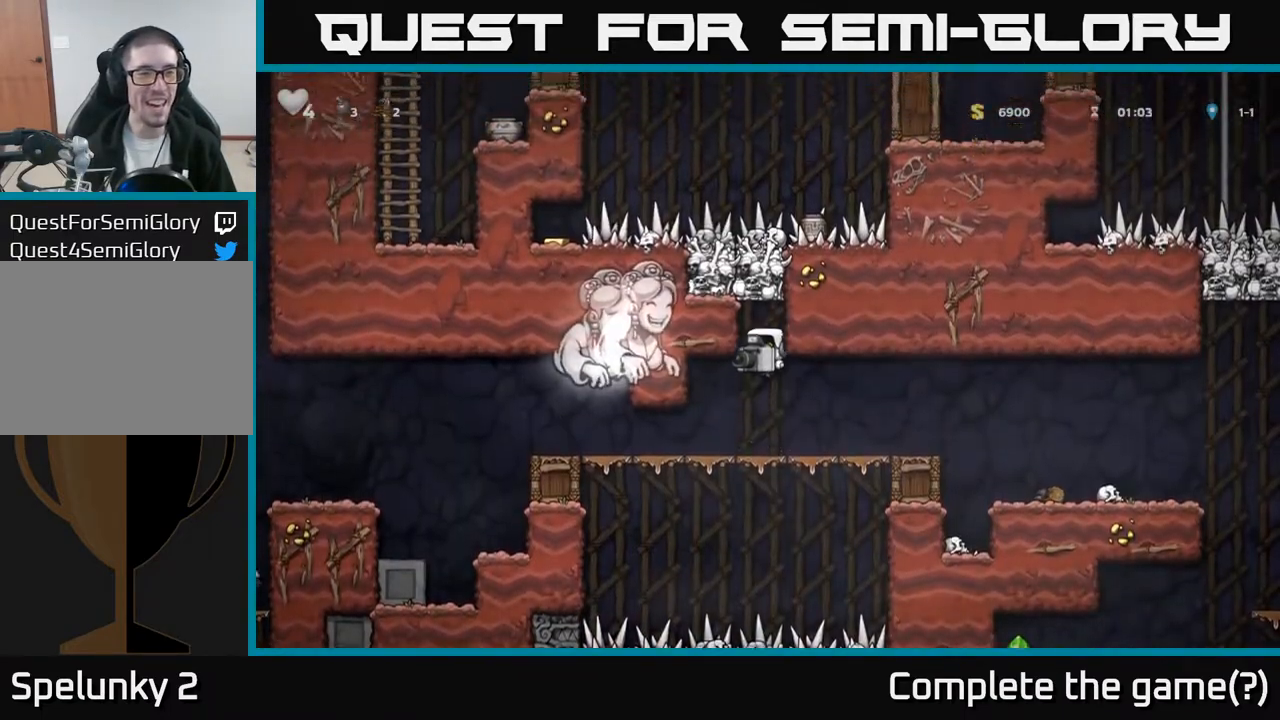
{"buttons": [], "left_stick": "center", "events": [[133, "X", "up"], [183, "A", "up"]]}